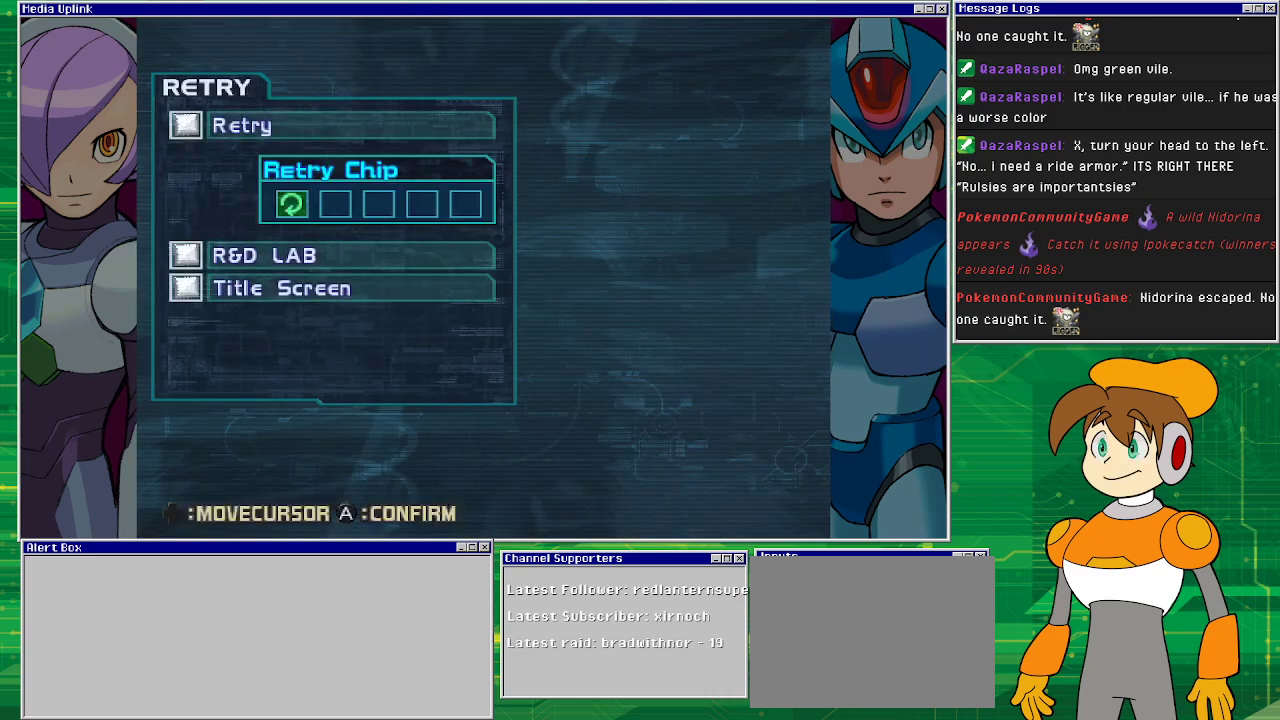
Gameplay with a controller (PlayStation layout); each line is a JSON object with the inputs held at the frame after it. "events" lists button and stick changes between this image and that frame as [ms after this image, input, new state], when the widget could be followed in between. Not read: L2 L3 R2 R3 right_stick.
{"buttons": ["CROSS"], "left_stick": "center", "events": [[400, "CROSS", "down"]]}
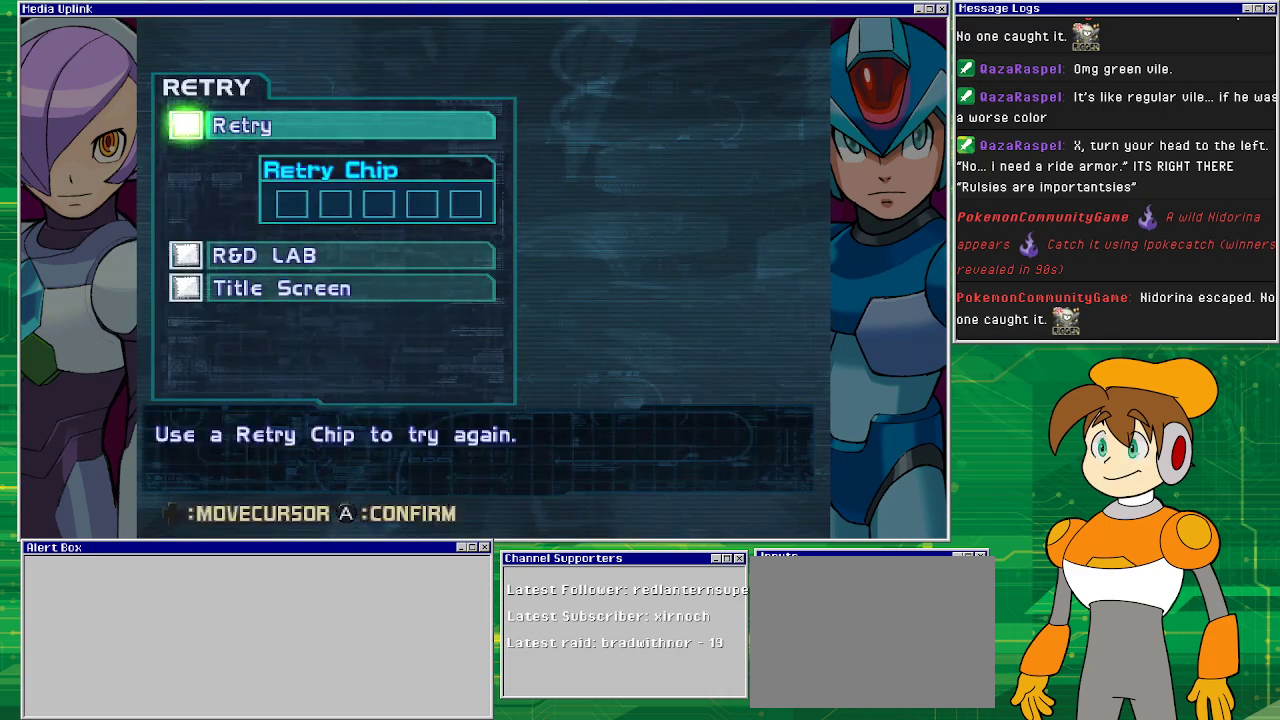
{"buttons": [], "left_stick": "center", "events": [[33, "CROSS", "up"]]}
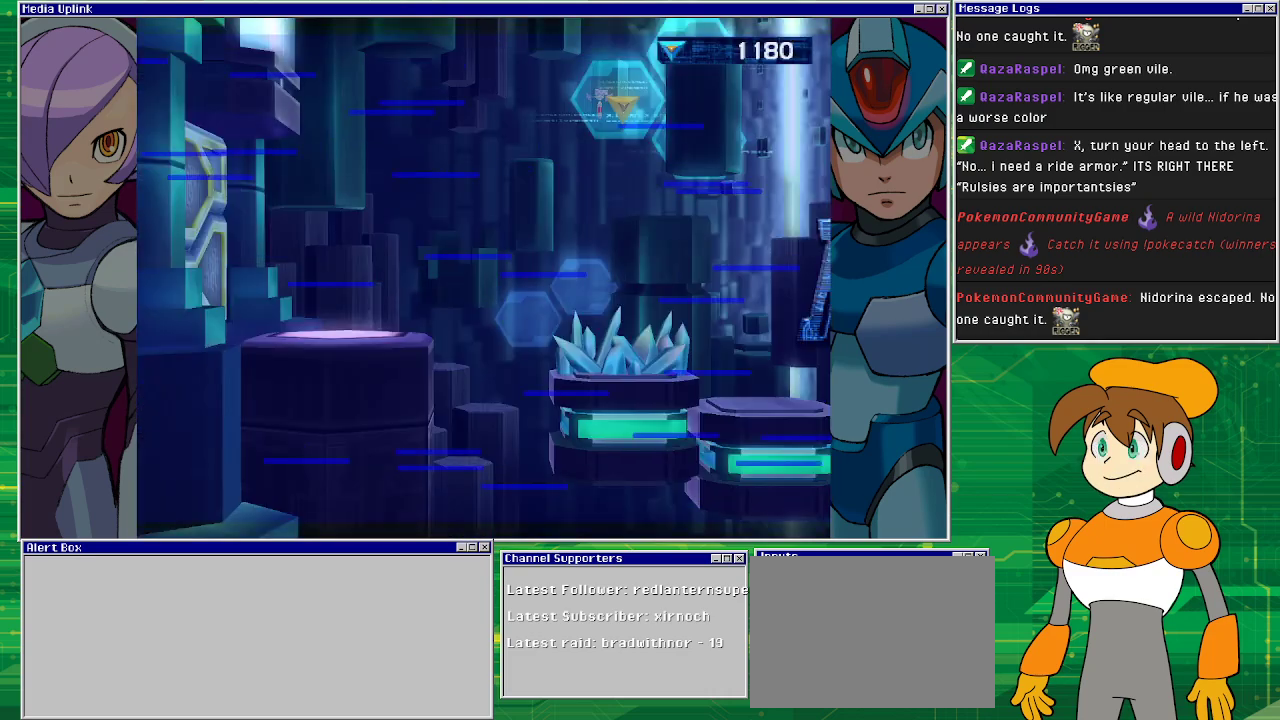
{"buttons": [], "left_stick": "center", "events": []}
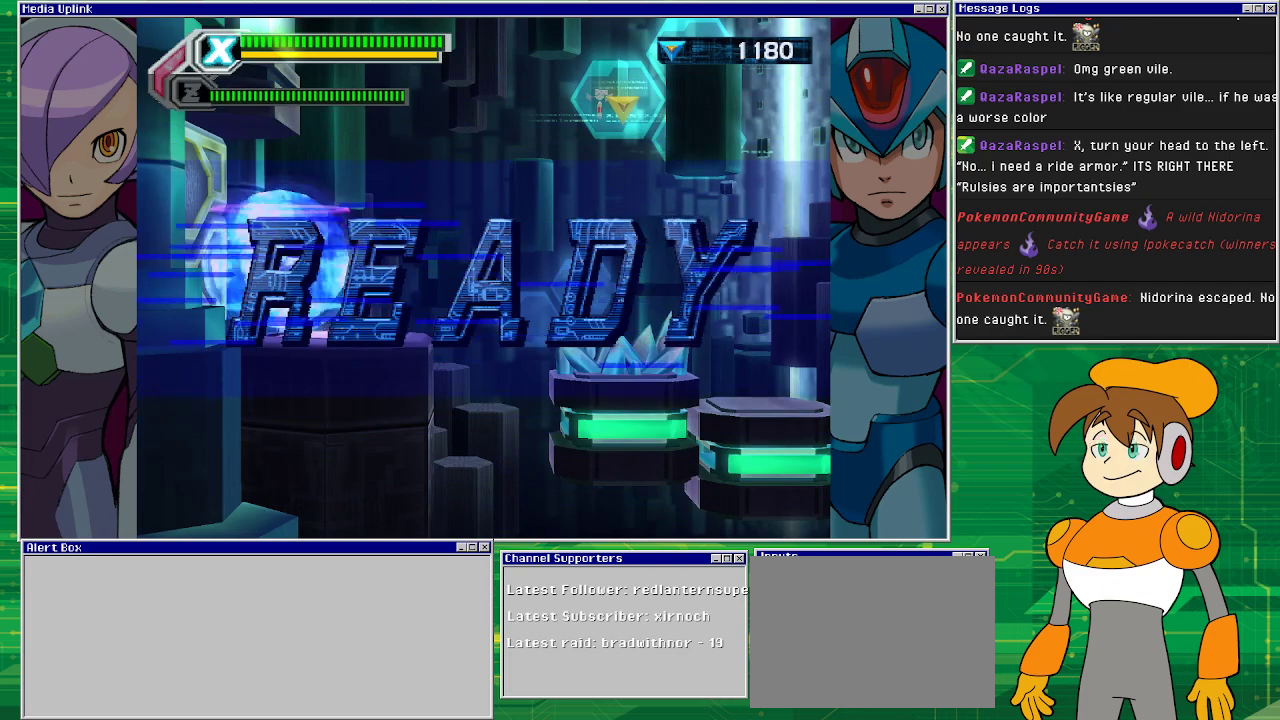
{"buttons": [], "left_stick": "center", "events": []}
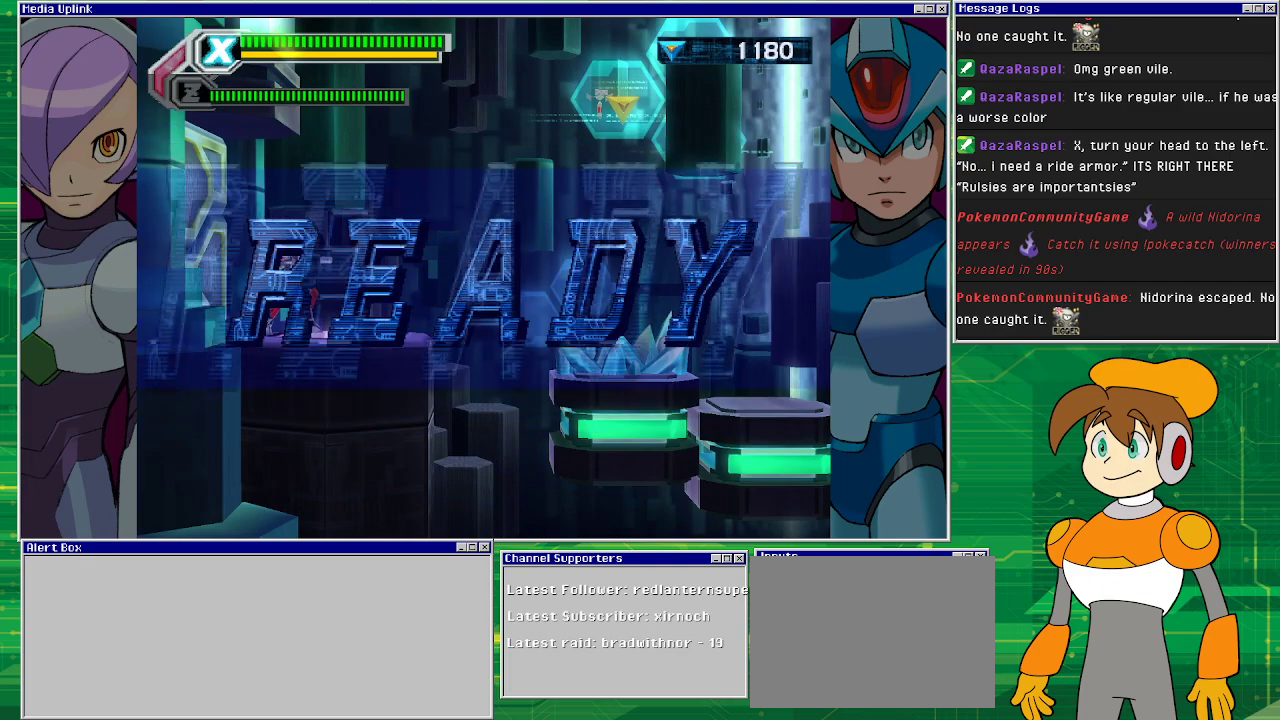
{"buttons": [], "left_stick": "center", "events": []}
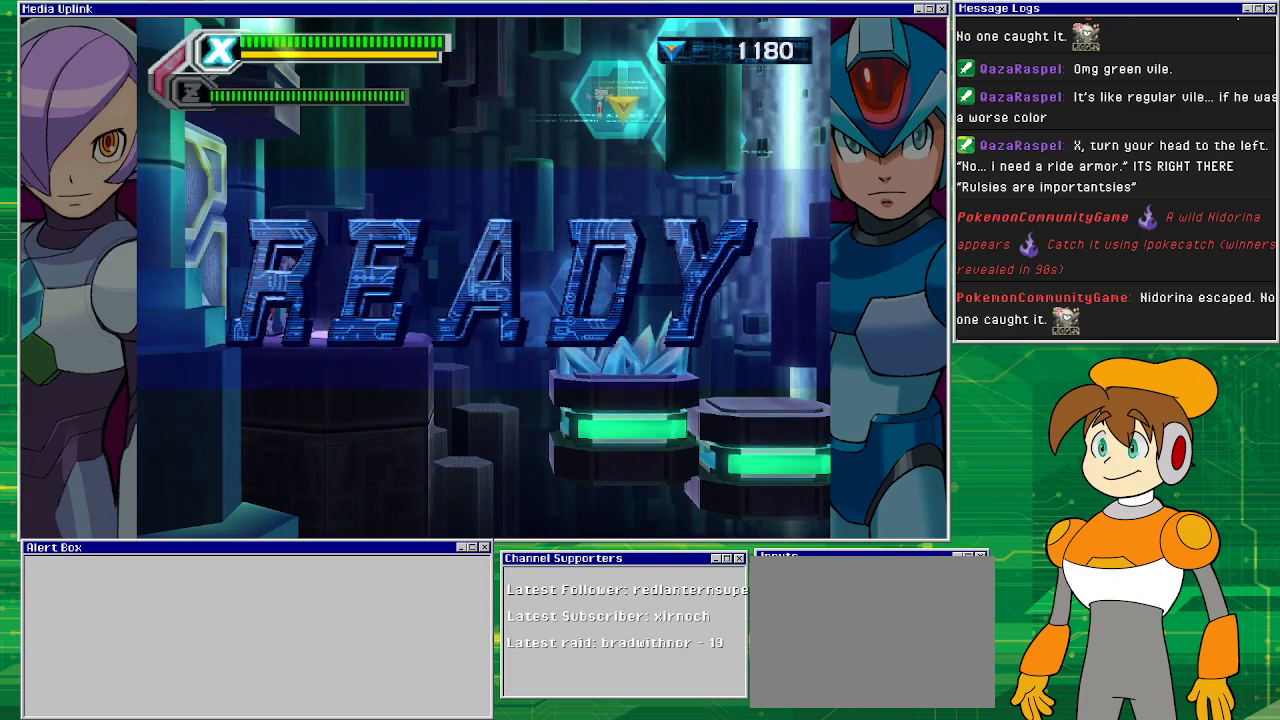
{"buttons": [], "left_stick": "center", "events": []}
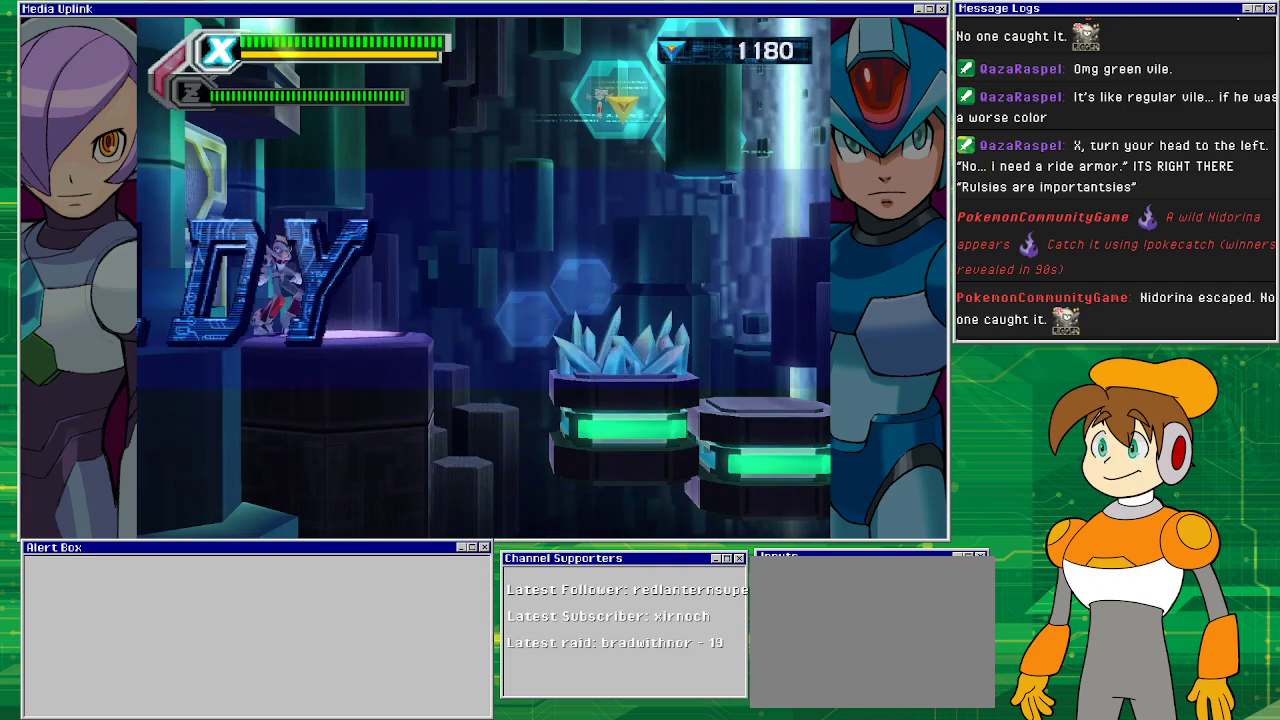
{"buttons": ["DPAD_RIGHT"], "left_stick": "center", "events": [[467, "DPAD_RIGHT", "down"]]}
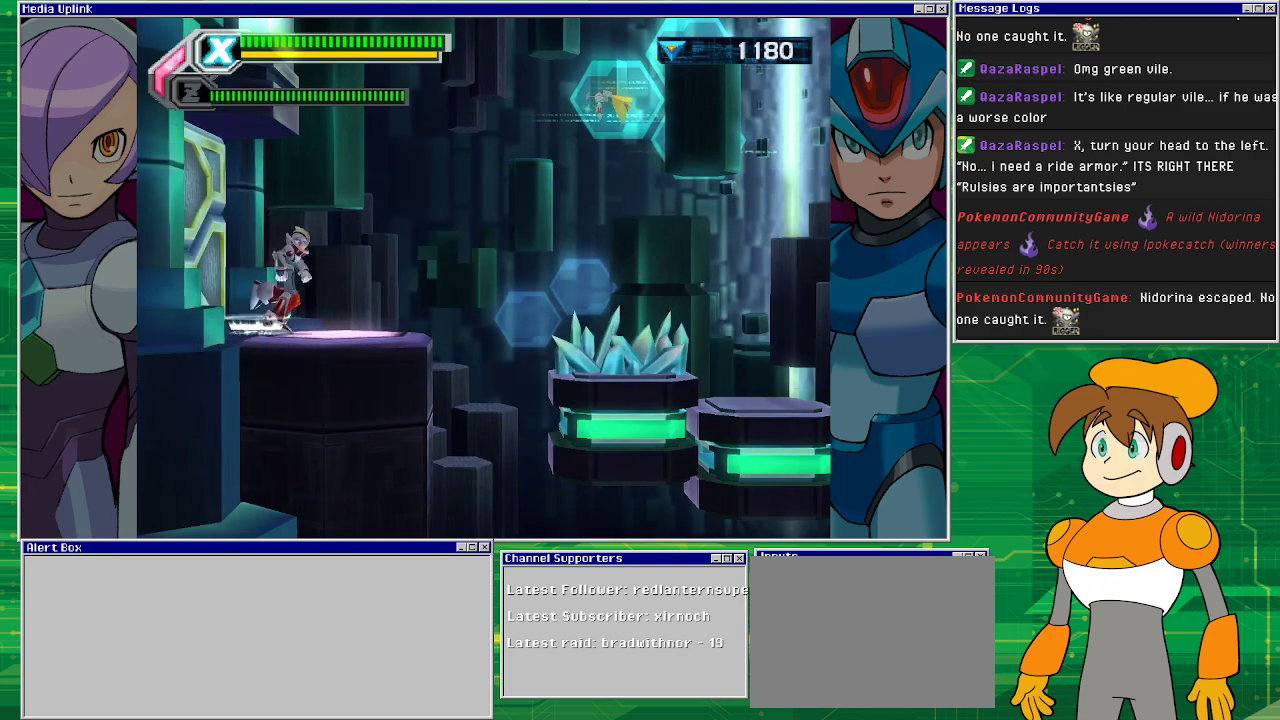
{"buttons": ["CROSS", "DPAD_RIGHT"], "left_stick": "center", "events": [[333, "CROSS", "down"]]}
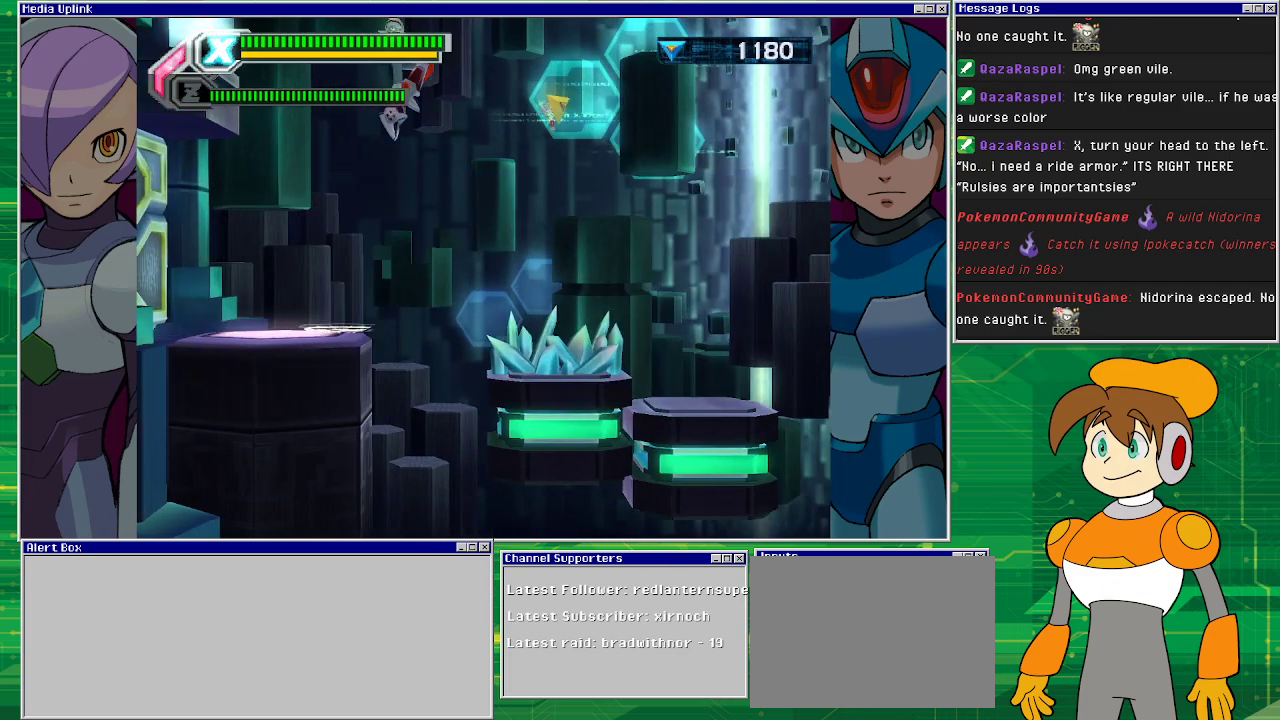
{"buttons": ["DPAD_RIGHT"], "left_stick": "center", "events": [[33, "CROSS", "up"], [167, "R1", "down"], [367, "R1", "up"]]}
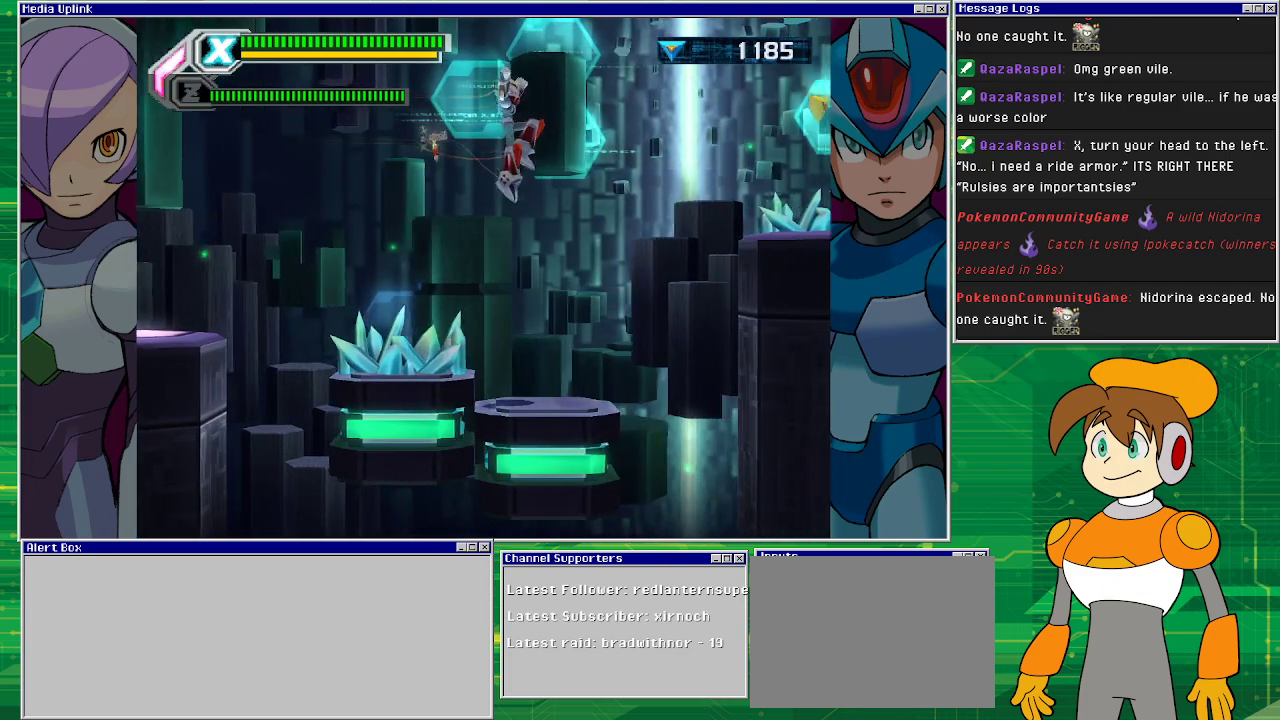
{"buttons": [], "left_stick": "center", "events": [[233, "DPAD_RIGHT", "up"]]}
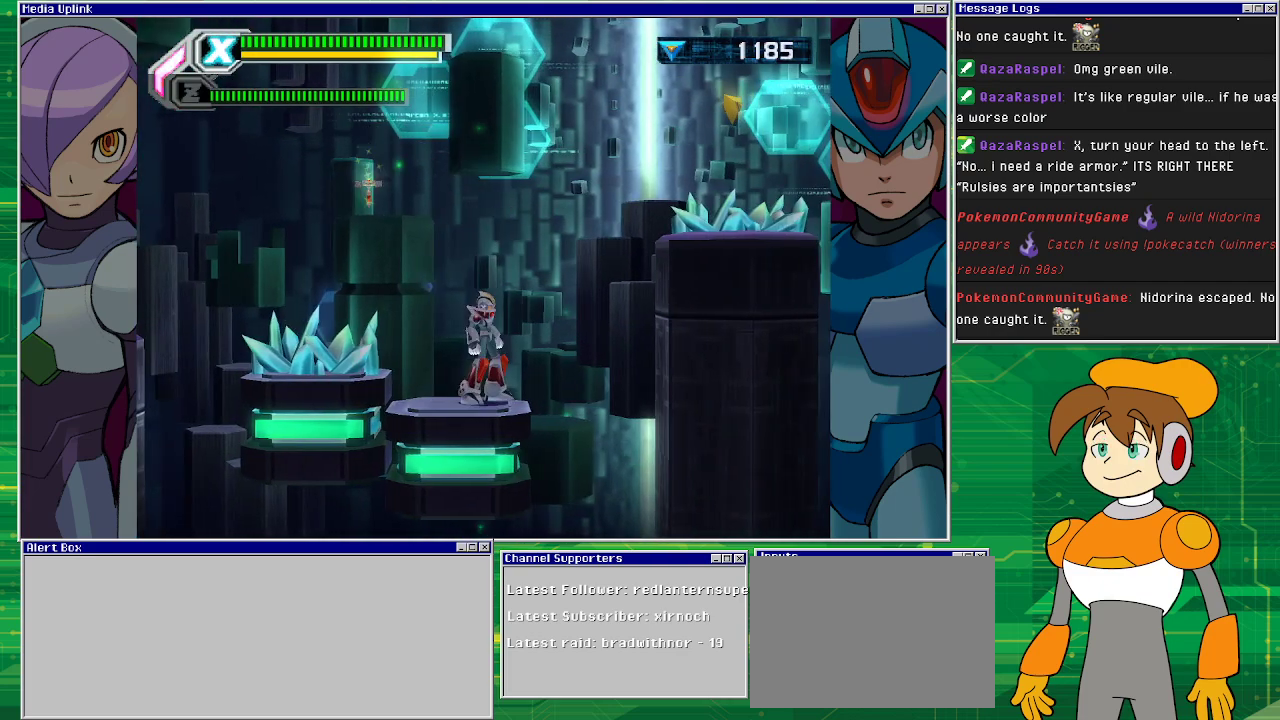
{"buttons": [], "left_stick": "center", "events": [[100, "DPAD_RIGHT", "down"], [267, "DPAD_RIGHT", "up"]]}
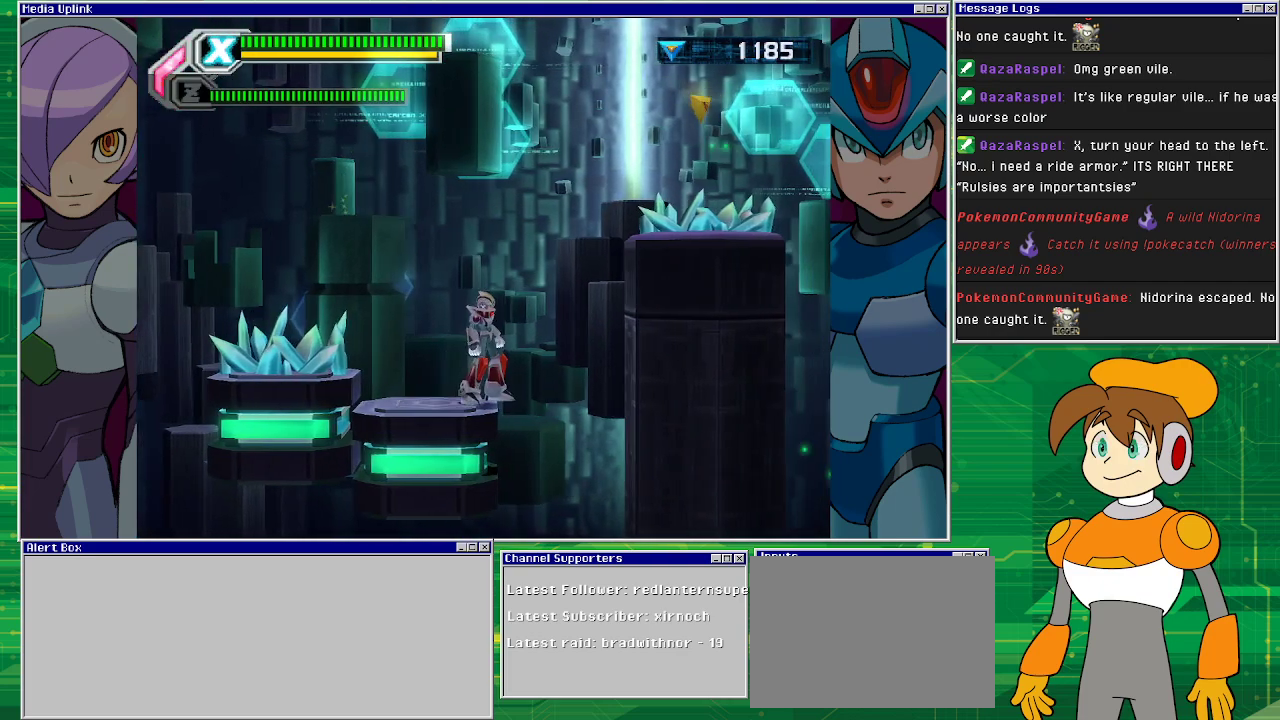
{"buttons": ["R1", "DPAD_RIGHT"], "left_stick": "center", "events": [[167, "CROSS", "down"], [267, "DPAD_RIGHT", "down"], [500, "CROSS", "up"], [500, "R1", "down"]]}
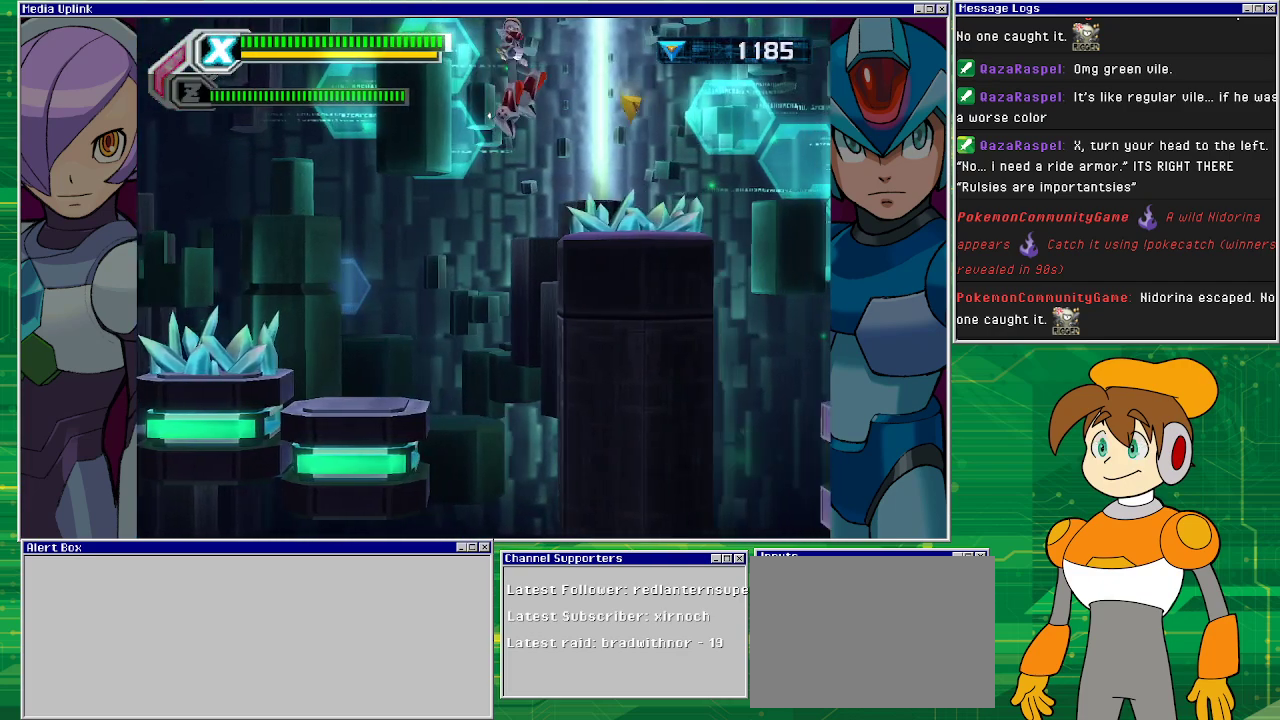
{"buttons": [], "left_stick": "center", "events": [[467, "R1", "up"], [500, "DPAD_RIGHT", "up"]]}
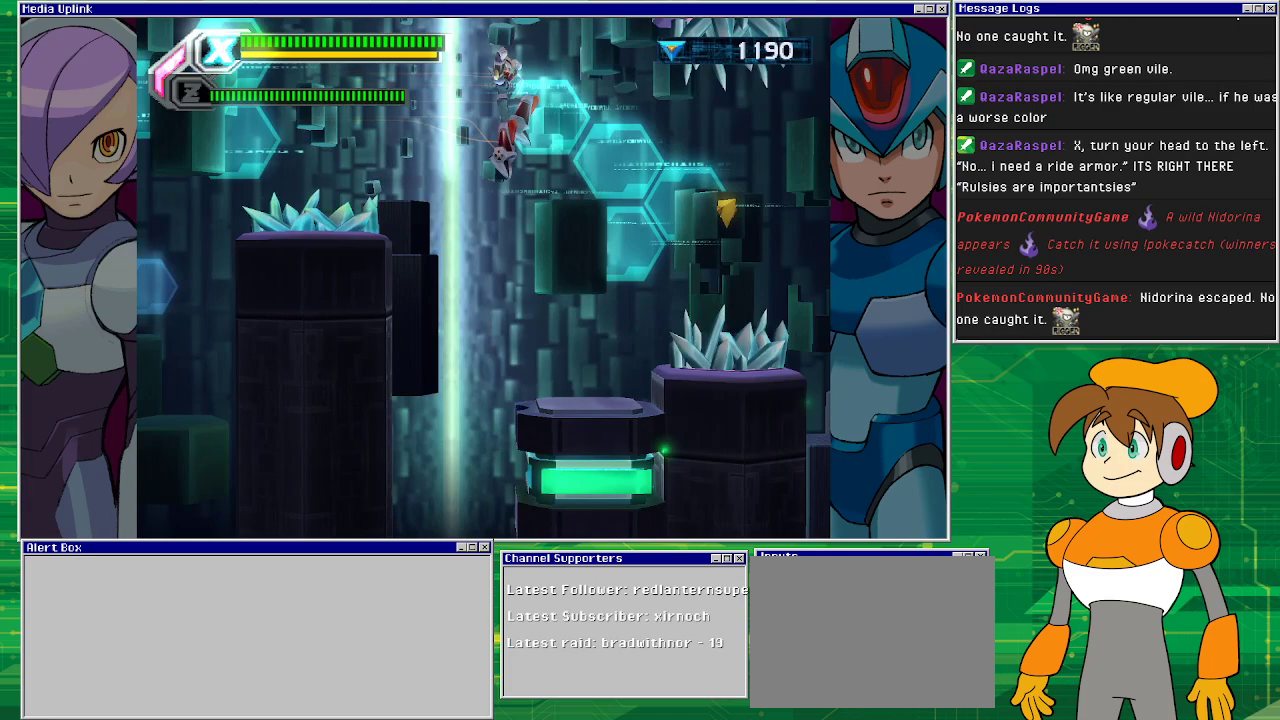
{"buttons": ["DPAD_LEFT"], "left_stick": "center", "events": [[133, "DPAD_LEFT", "down"]]}
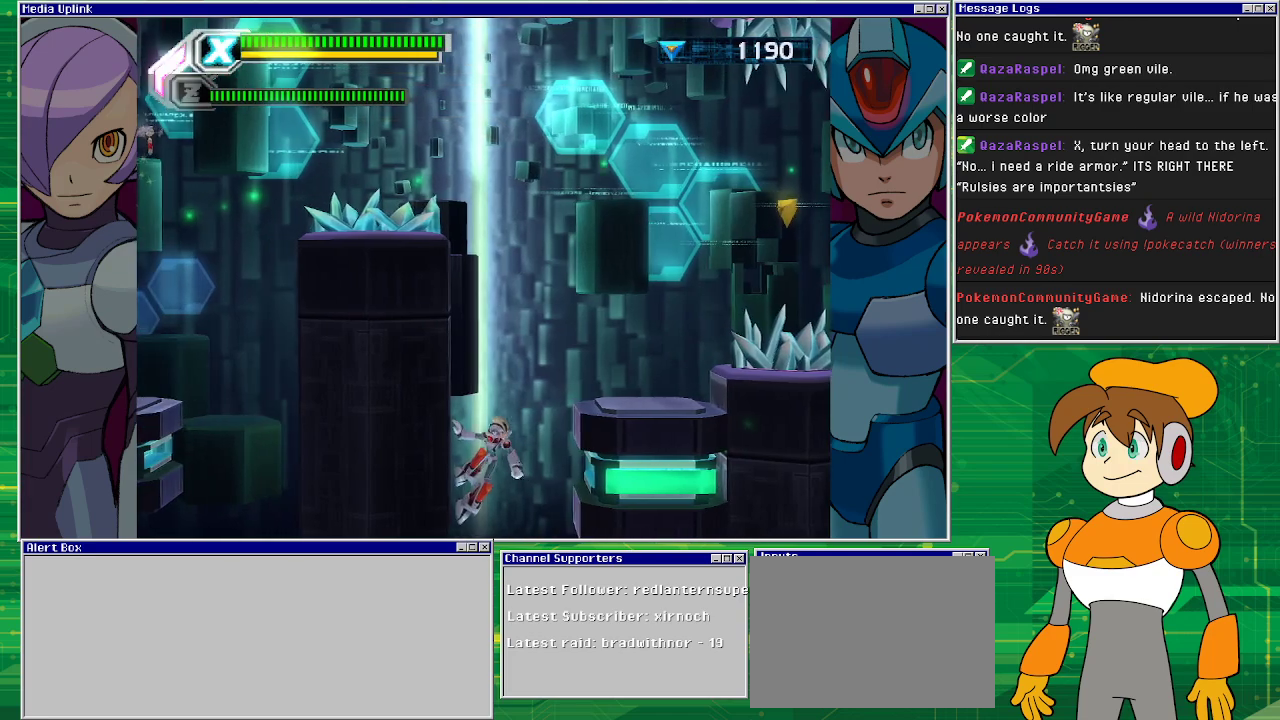
{"buttons": [], "left_stick": "center", "events": [[67, "CROSS", "down"], [167, "DPAD_UP", "down"], [233, "DPAD_LEFT", "up"], [233, "DPAD_RIGHT", "down"], [233, "DPAD_UP", "up"], [333, "CROSS", "up"], [433, "DPAD_RIGHT", "up"]]}
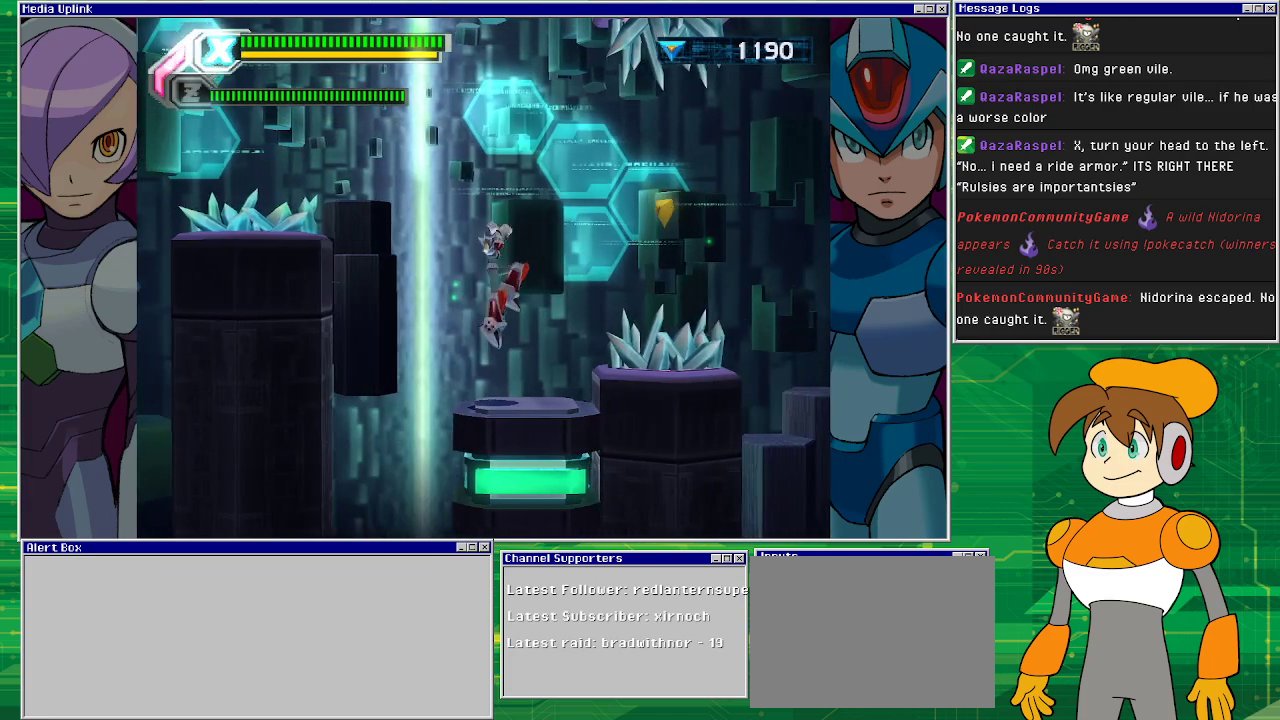
{"buttons": ["R1", "DPAD_RIGHT"], "left_stick": "center", "events": [[233, "DPAD_RIGHT", "down"], [267, "CROSS", "down"], [433, "CROSS", "up"], [500, "R1", "down"]]}
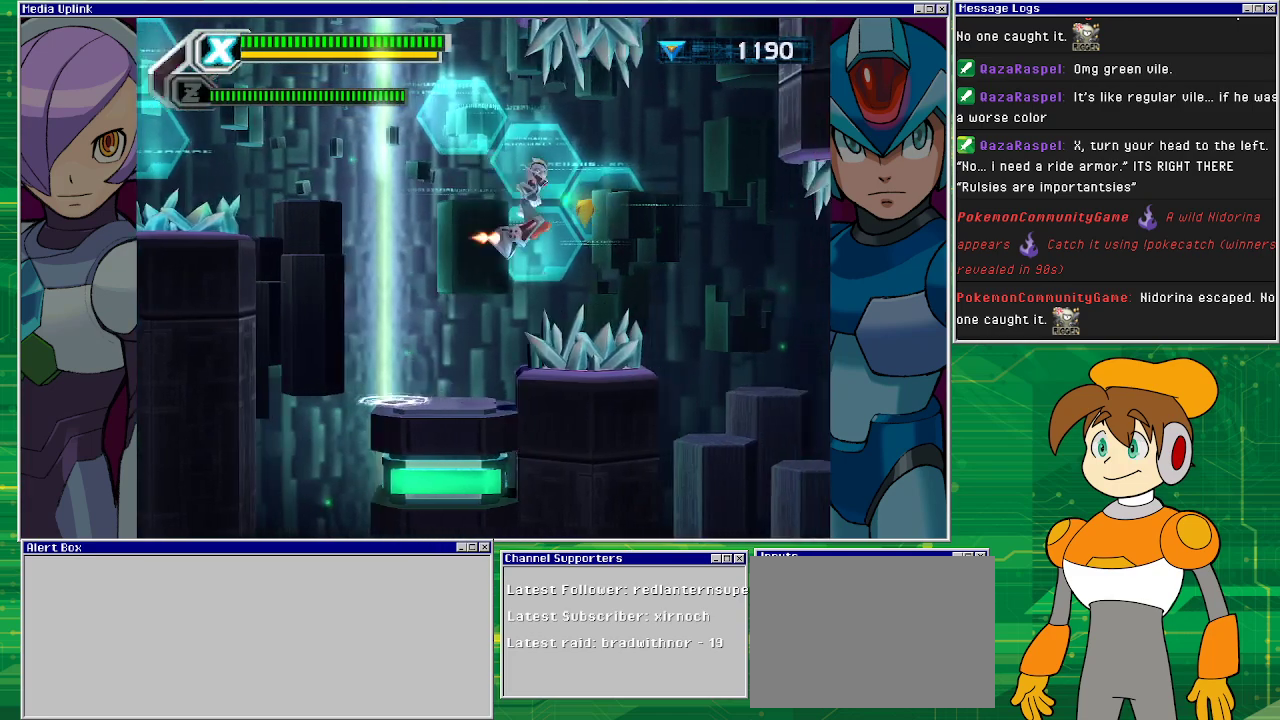
{"buttons": [], "left_stick": "center", "events": [[300, "R1", "up"], [367, "DPAD_RIGHT", "up"]]}
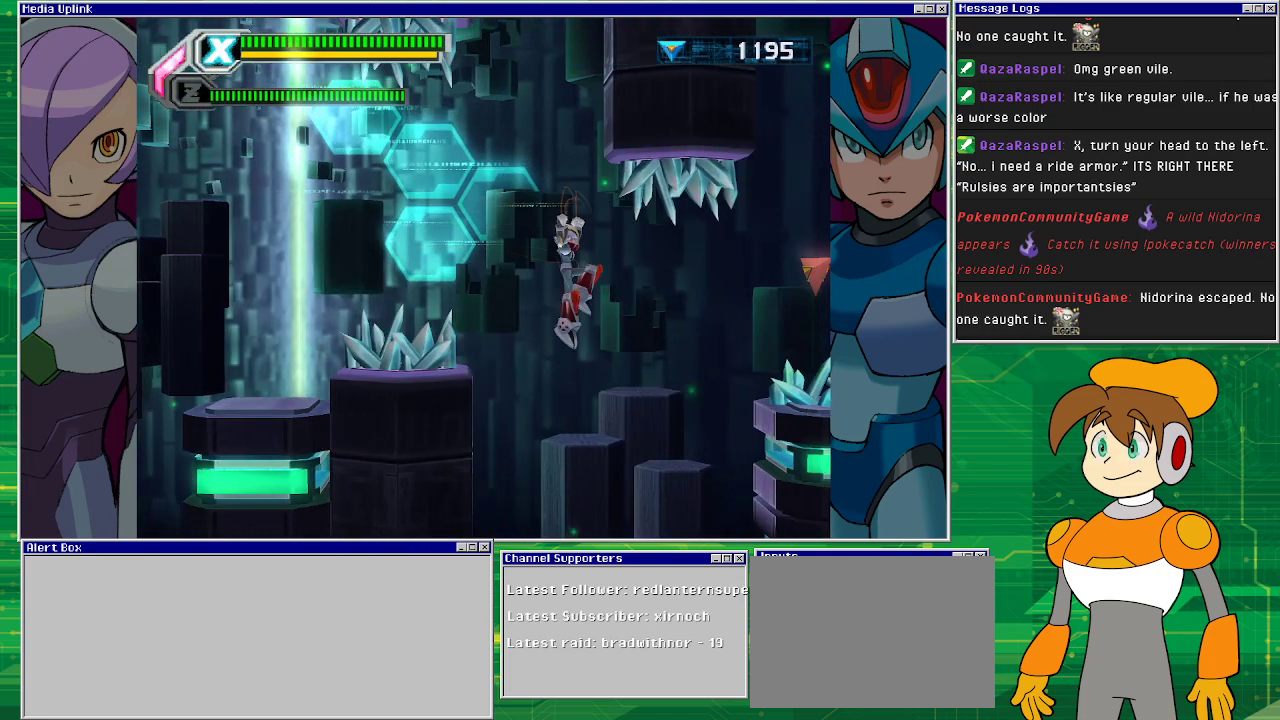
{"buttons": ["DPAD_LEFT"], "left_stick": "center", "events": [[67, "DPAD_LEFT", "down"]]}
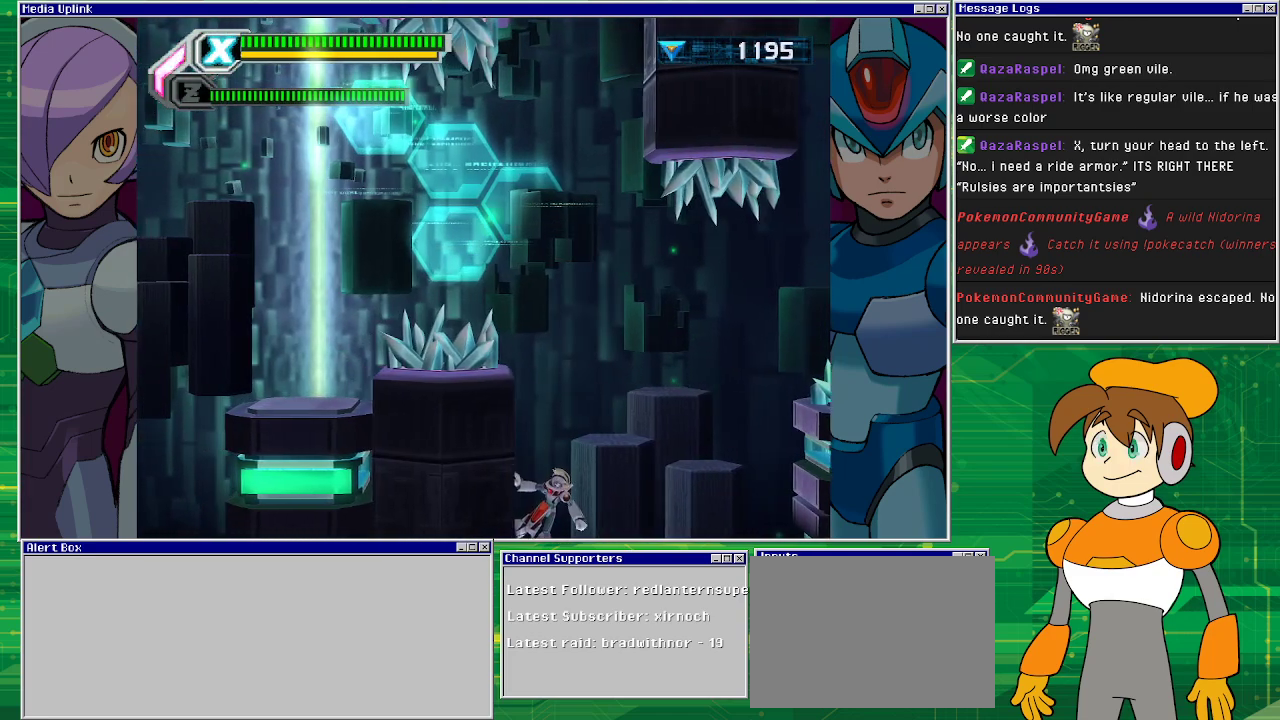
{"buttons": ["R1", "DPAD_RIGHT"], "left_stick": "center", "events": [[100, "CROSS", "down"], [133, "DPAD_UP", "down"], [200, "DPAD_DOWN", "down"], [200, "DPAD_LEFT", "up"], [200, "DPAD_RIGHT", "down"], [200, "DPAD_UP", "up"], [267, "CROSS", "up"], [267, "DPAD_DOWN", "up"], [433, "R1", "down"]]}
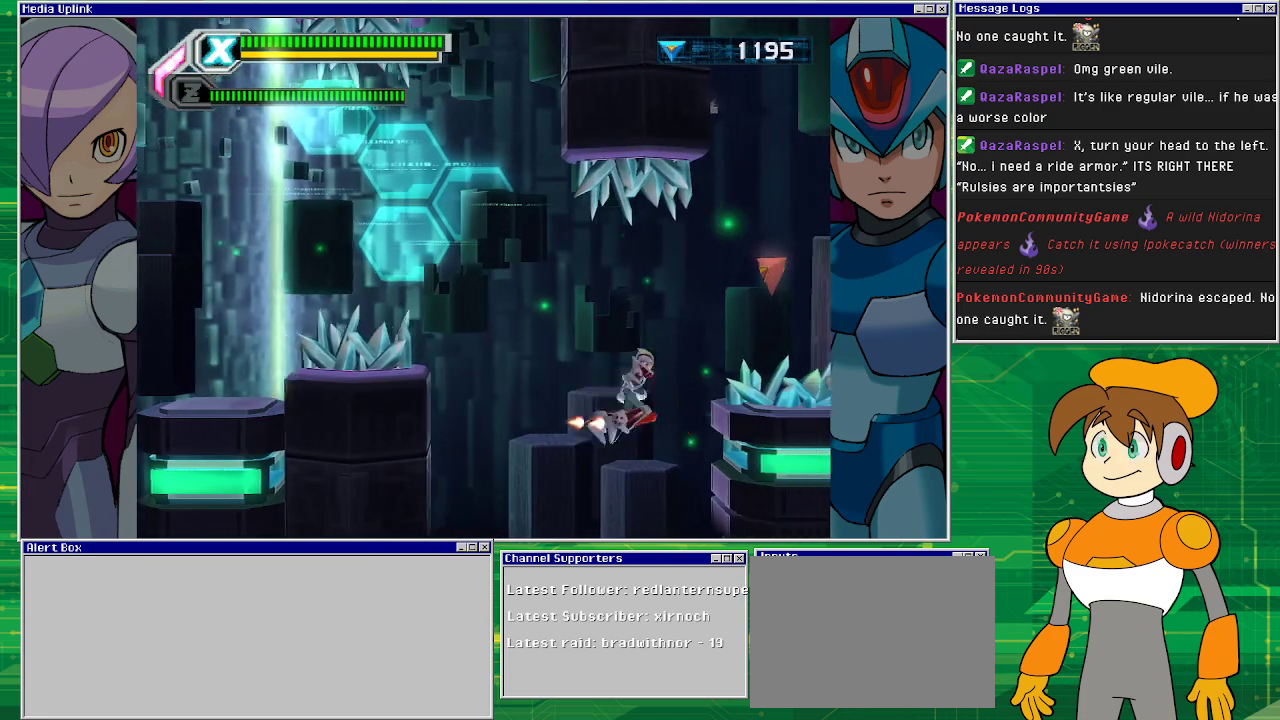
{"buttons": ["DPAD_RIGHT"], "left_stick": "center", "events": [[67, "R1", "up"]]}
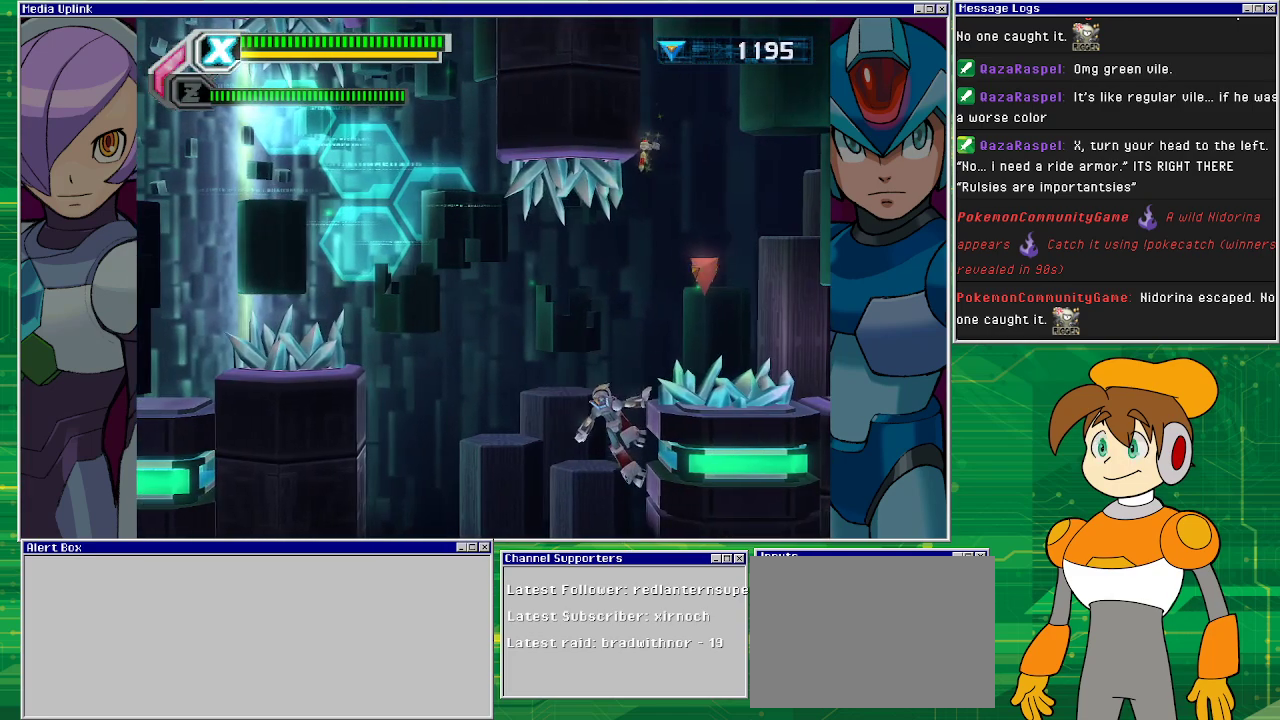
{"buttons": ["R1", "DPAD_RIGHT"], "left_stick": "center", "events": [[300, "CROSS", "down"], [467, "CROSS", "up"], [500, "R1", "down"]]}
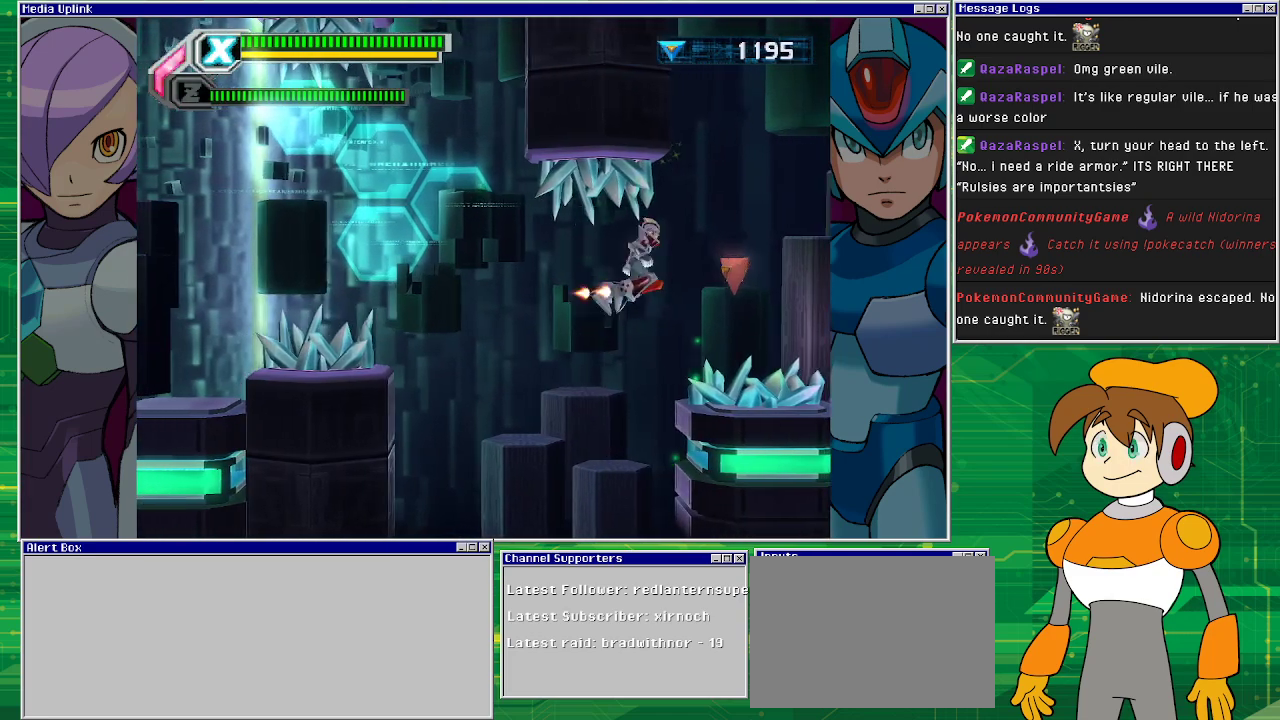
{"buttons": ["DPAD_RIGHT"], "left_stick": "center", "events": [[467, "R1", "up"]]}
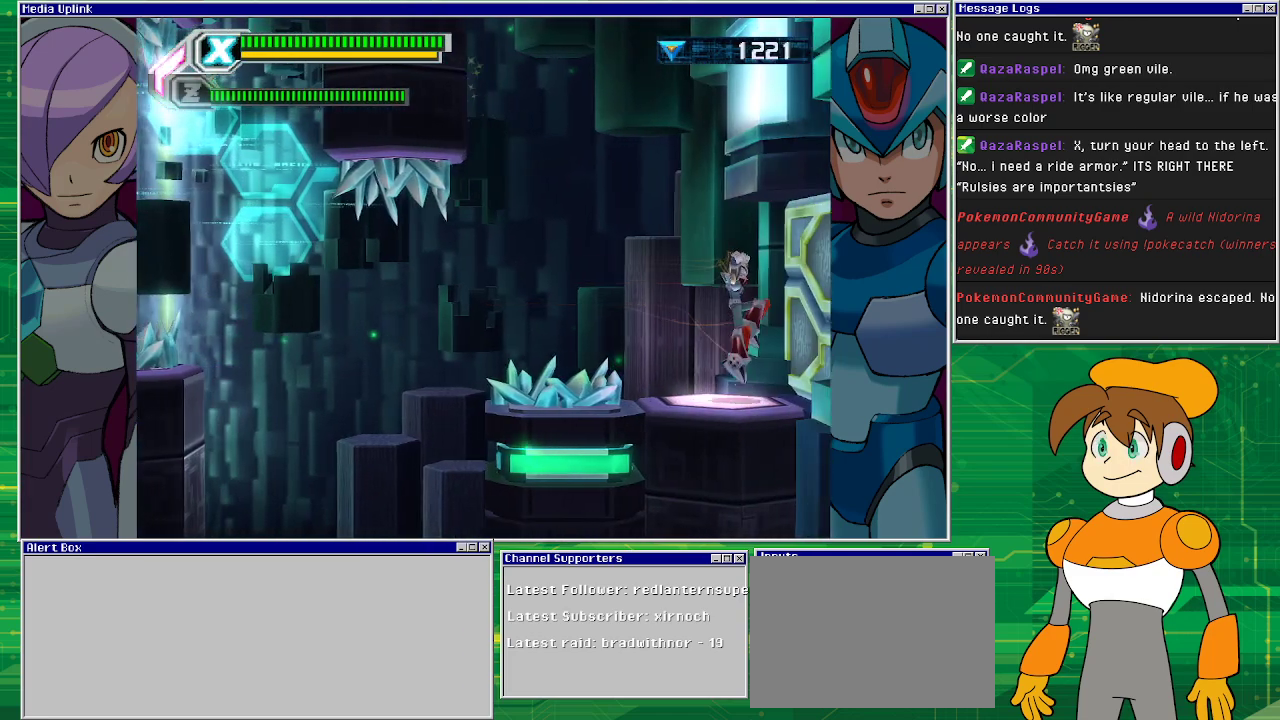
{"buttons": ["DPAD_RIGHT"], "left_stick": "center", "events": [[100, "DPAD_RIGHT", "up"], [467, "DPAD_RIGHT", "down"]]}
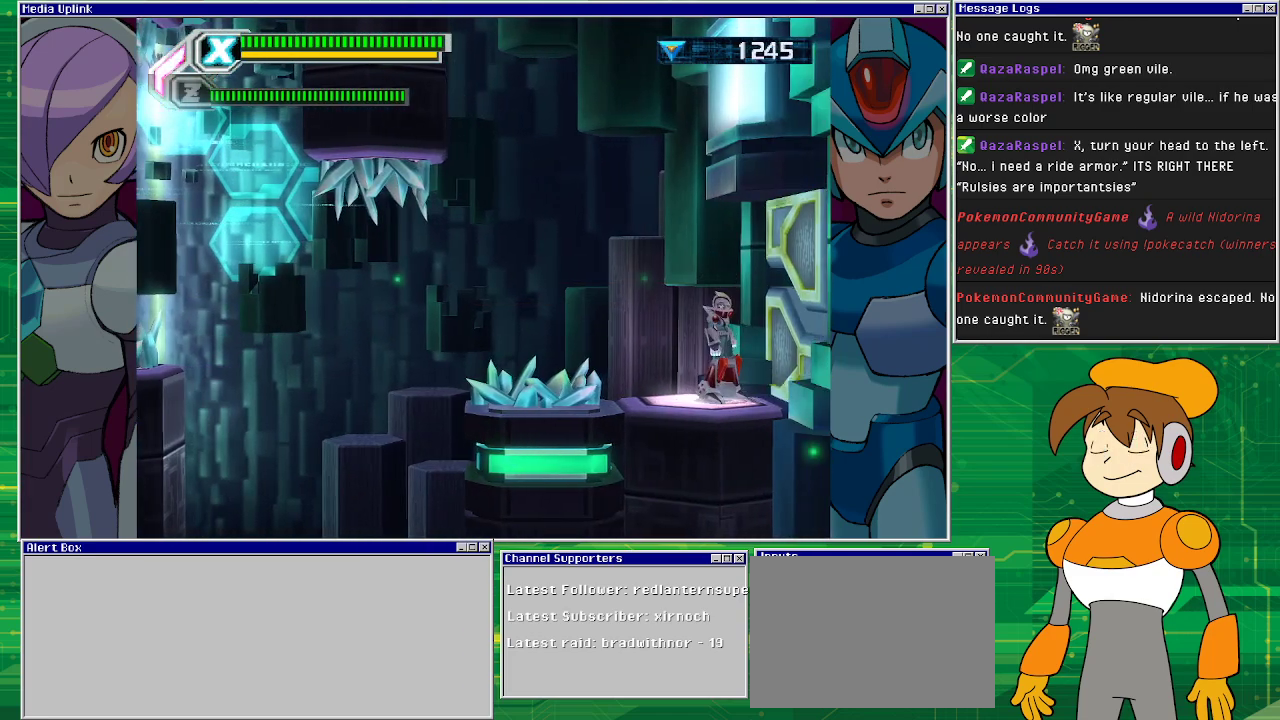
{"buttons": [], "left_stick": "center", "events": [[500, "DPAD_RIGHT", "up"]]}
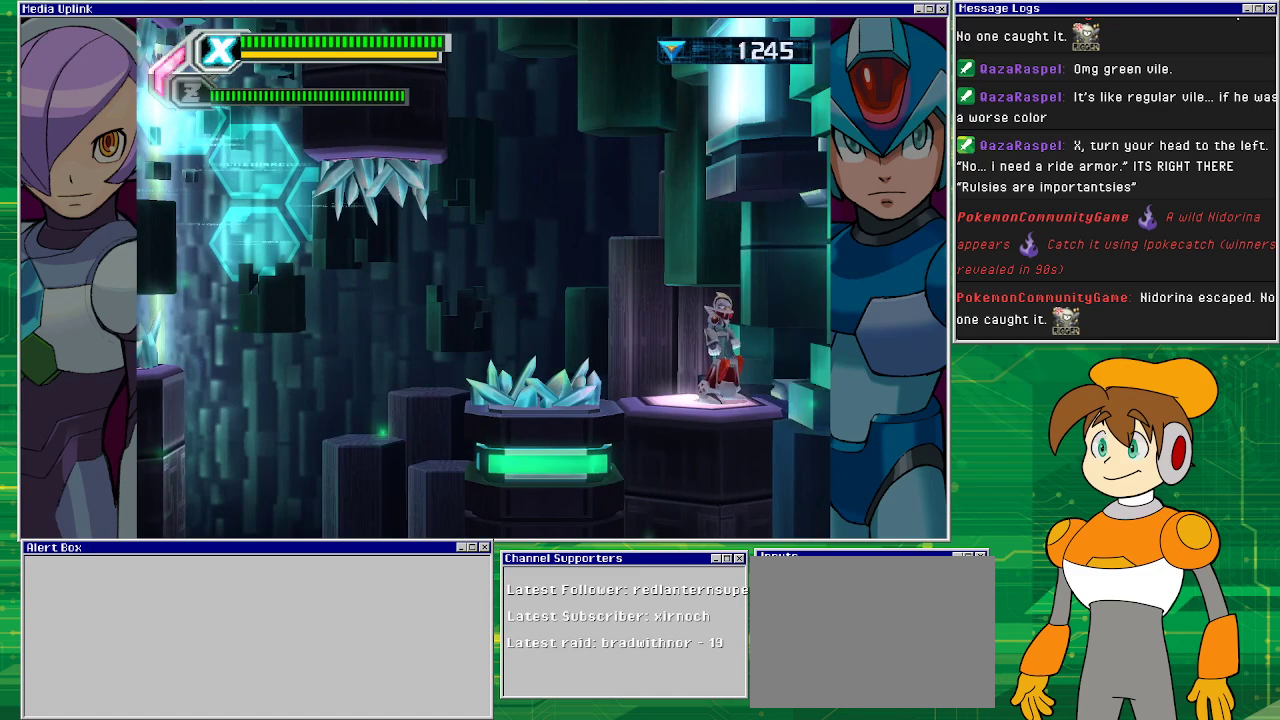
{"buttons": [], "left_stick": "center", "events": []}
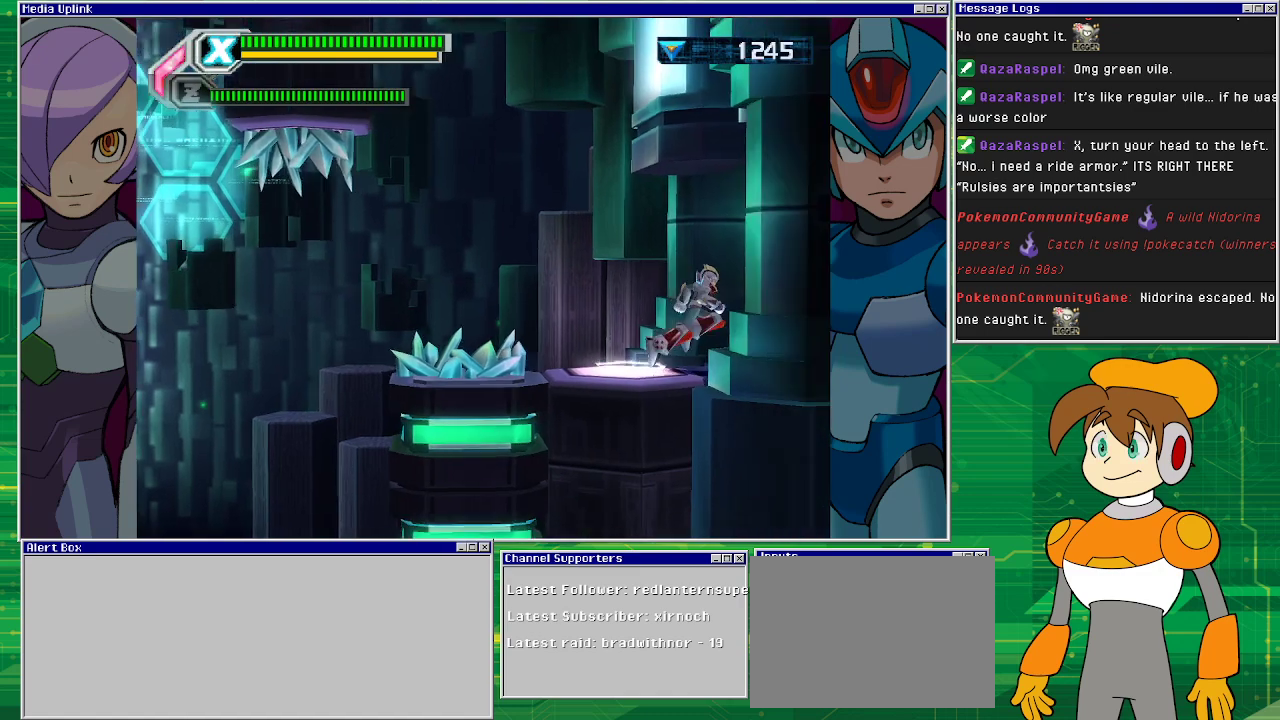
{"buttons": [], "left_stick": "center", "events": []}
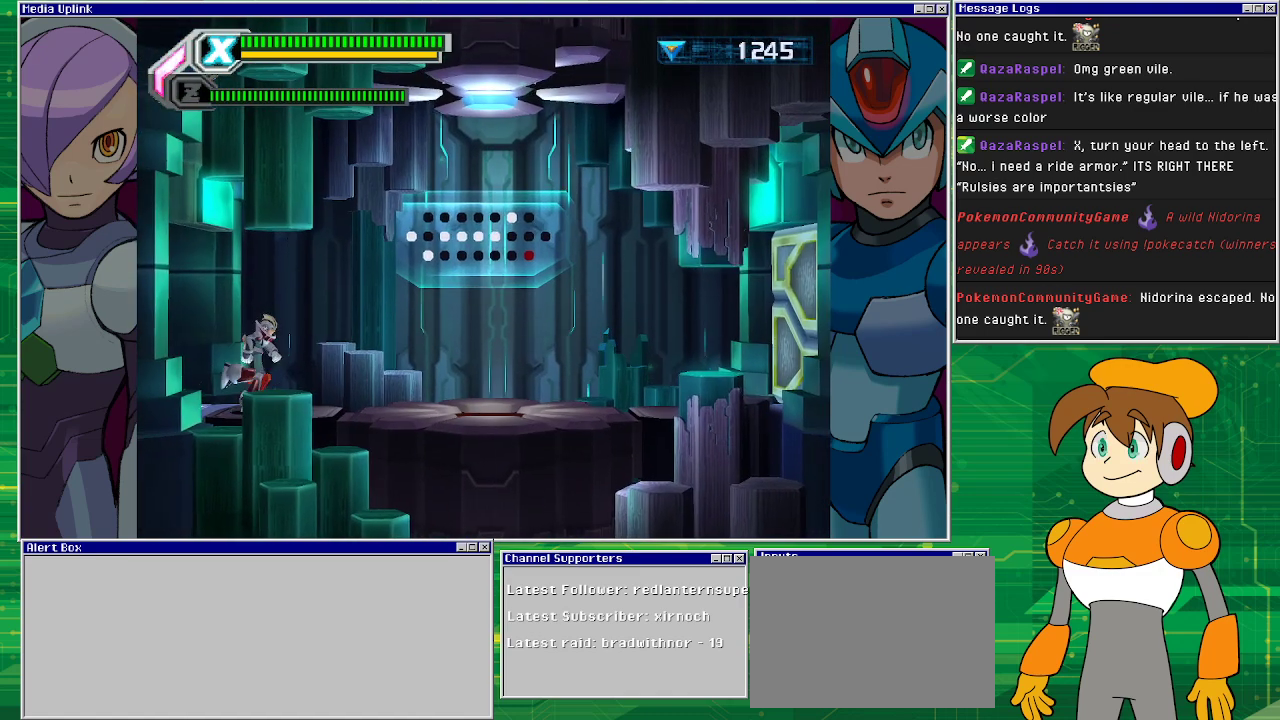
{"buttons": ["DPAD_RIGHT"], "left_stick": "center", "events": [[333, "DPAD_RIGHT", "down"]]}
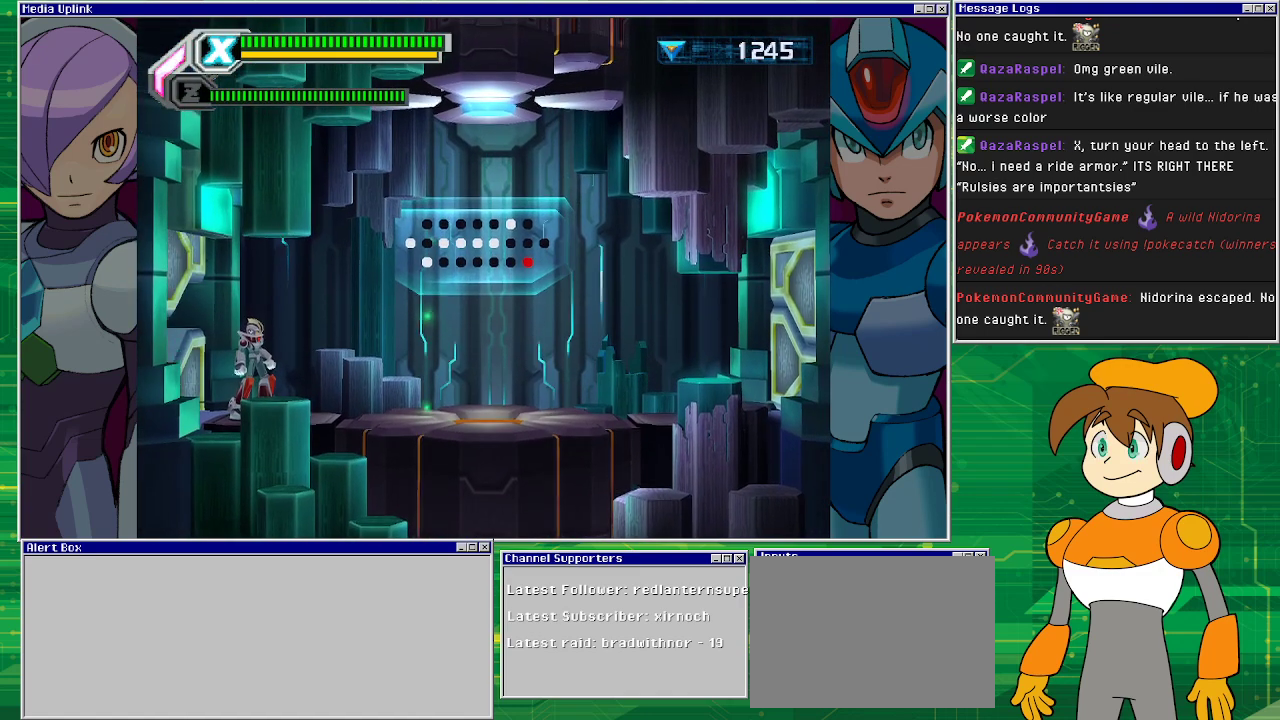
{"buttons": ["DPAD_RIGHT"], "left_stick": "center", "events": []}
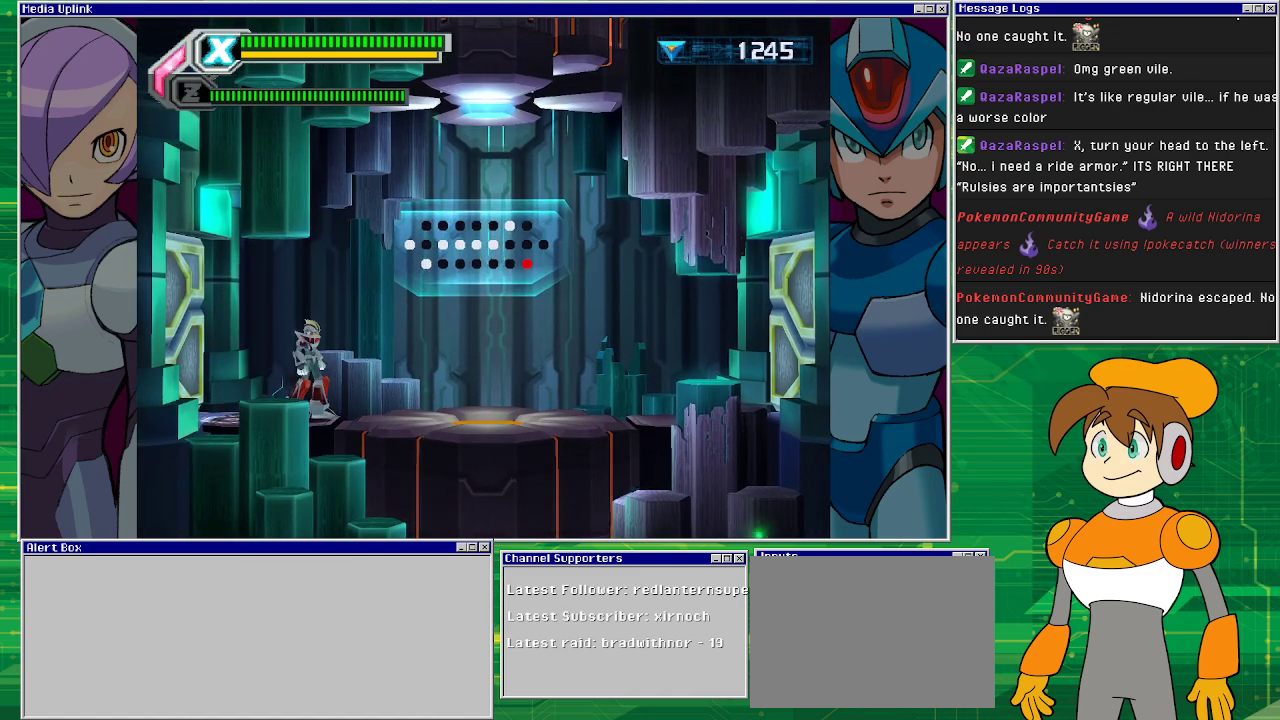
{"buttons": [], "left_stick": "center", "events": [[400, "DPAD_RIGHT", "up"]]}